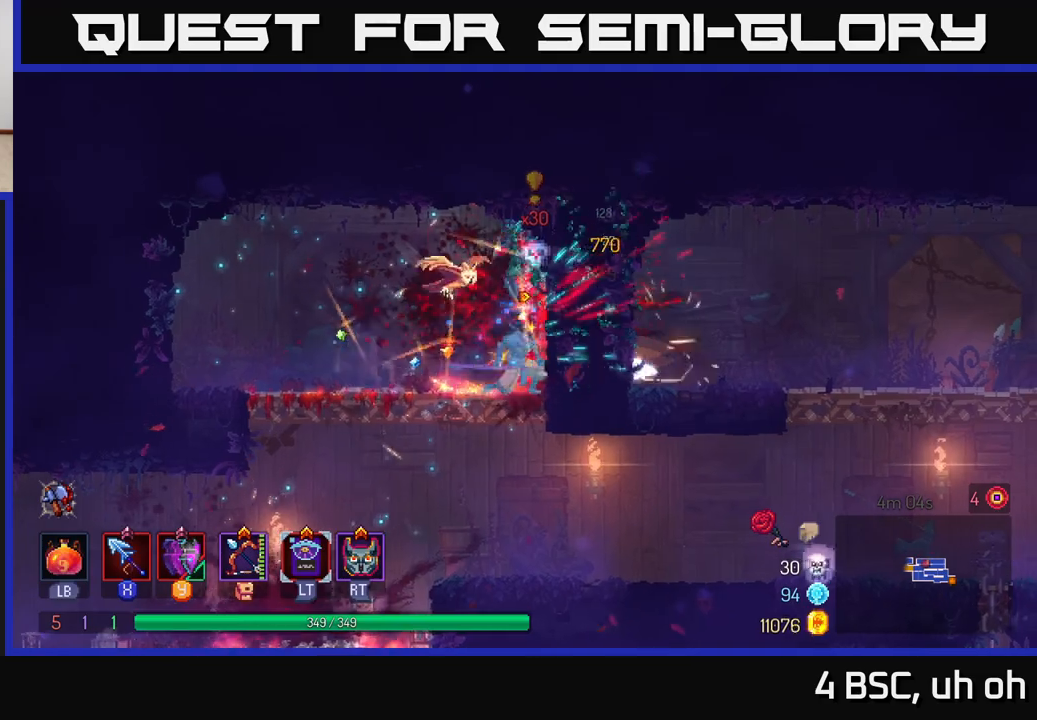
Gameplay with a controller (Xbox layout); each line is a JSON object with the inputs held at the frame after it. "events" lists button and stick changes between this image and that frame as [ms after this image, input, new state], when the widget could be followed in between. Not read: L3 R3.
{"buttons": [], "left_stick": "left", "right_stick": "center", "events": [[150, "left_stick", "left"]]}
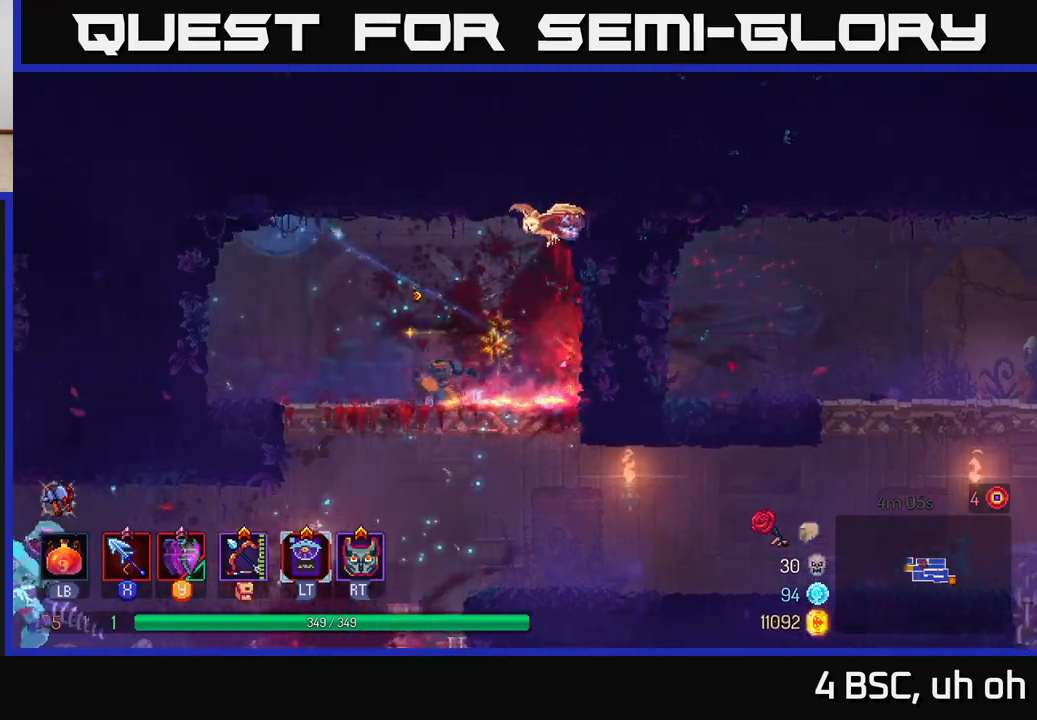
{"buttons": [], "left_stick": "left", "right_stick": "center", "events": [[33, "left_stick", "down"], [83, "A", "down"], [167, "A", "up"], [300, "left_stick", "left"]]}
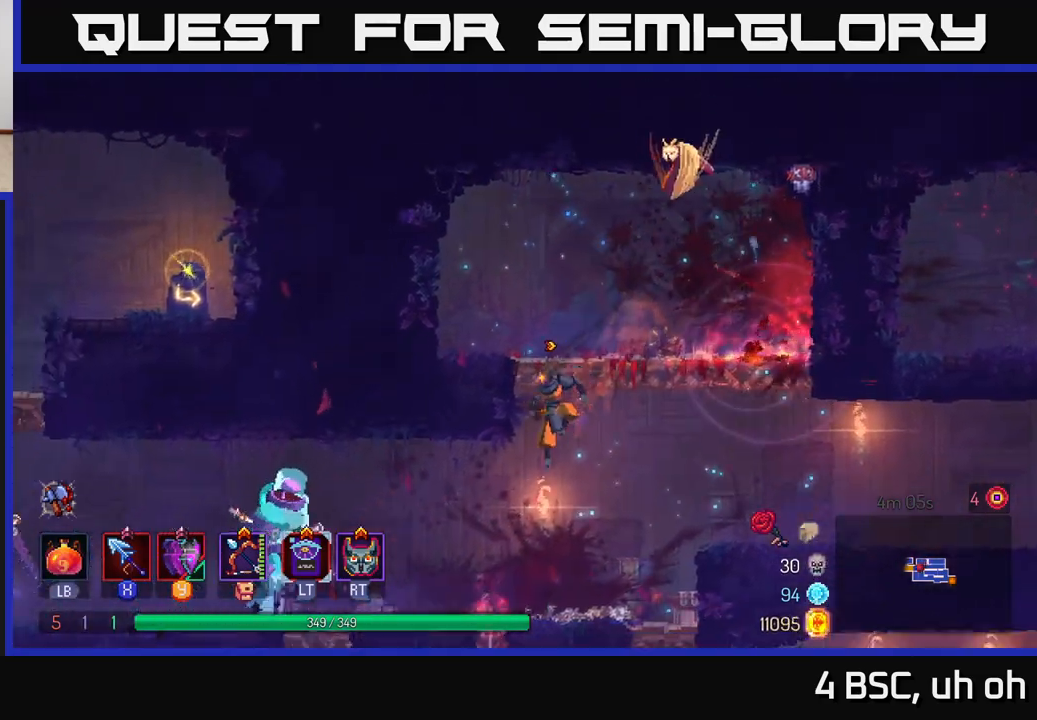
{"buttons": [], "left_stick": "center", "right_stick": "center", "events": [[200, "X", "down"], [267, "X", "up"], [367, "X", "down"], [383, "left_stick", "center"], [433, "X", "up"]]}
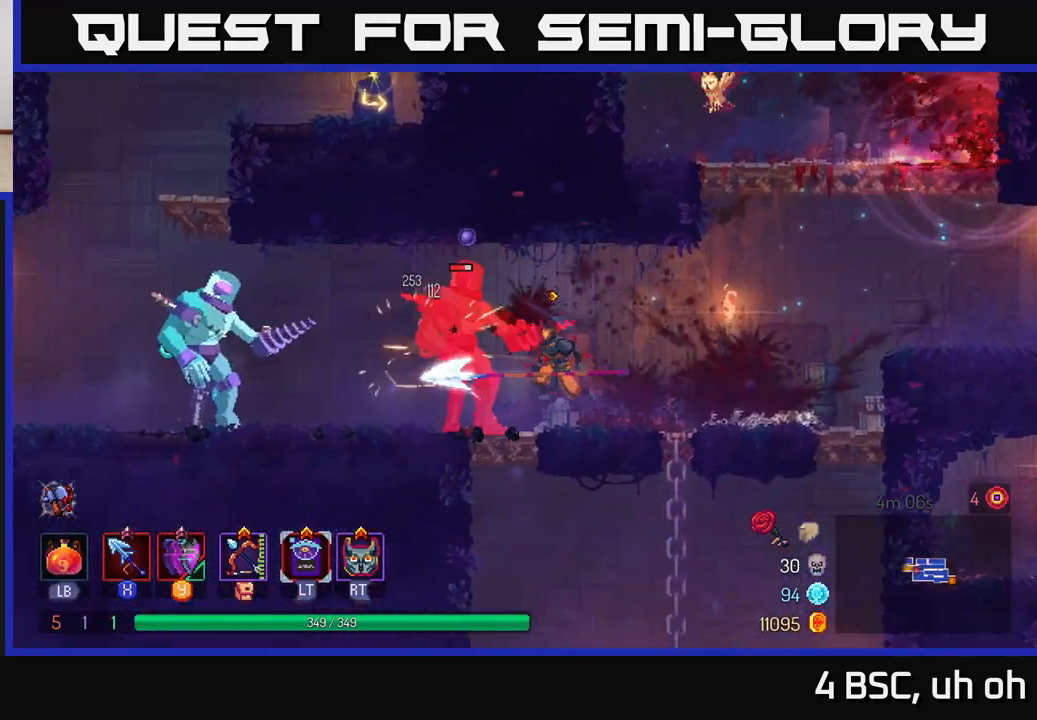
{"buttons": ["Y"], "left_stick": "left", "right_stick": "center", "events": [[67, "left_stick", "left"], [100, "X", "down"], [217, "X", "up"], [433, "Y", "down"]]}
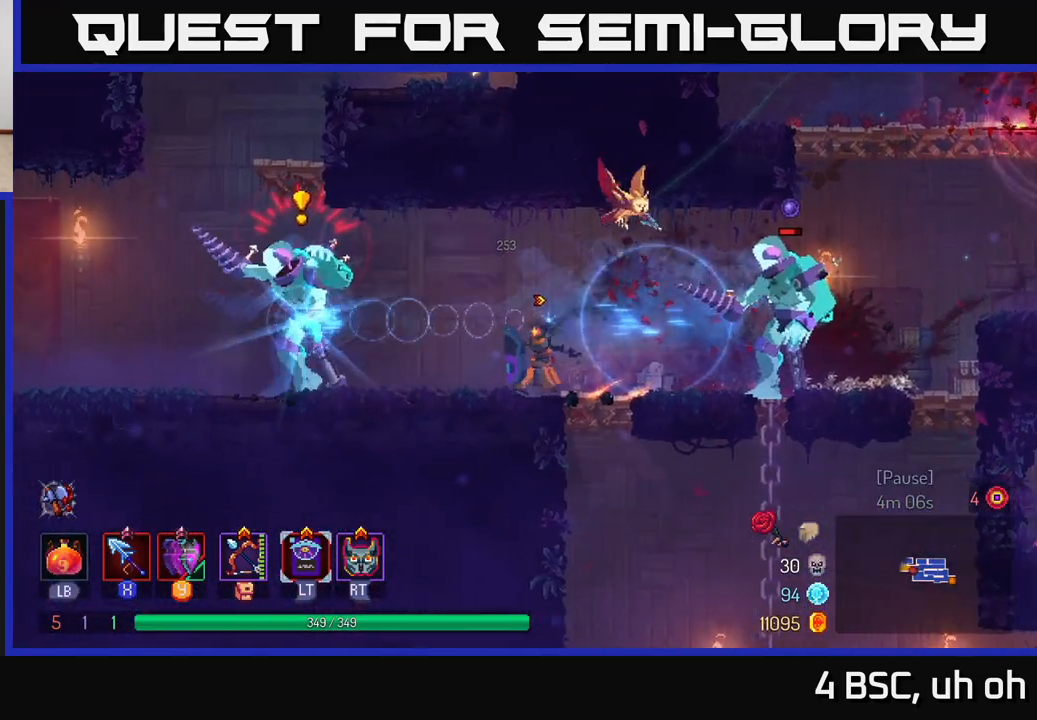
{"buttons": [], "left_stick": "right", "right_stick": "center", "events": [[50, "Y", "up"], [350, "X", "down"], [417, "X", "up"], [467, "left_stick", "right"]]}
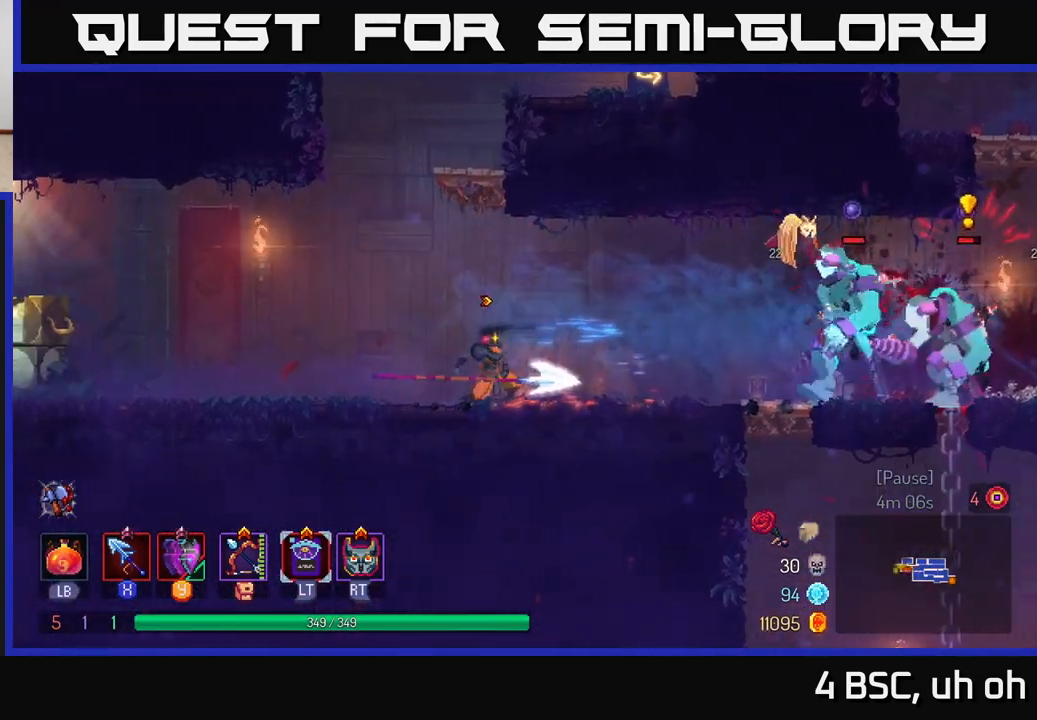
{"buttons": [], "left_stick": "left", "right_stick": "center", "events": [[50, "X", "down"], [133, "X", "up"], [250, "left_stick", "left"], [350, "B", "down"], [467, "B", "up"]]}
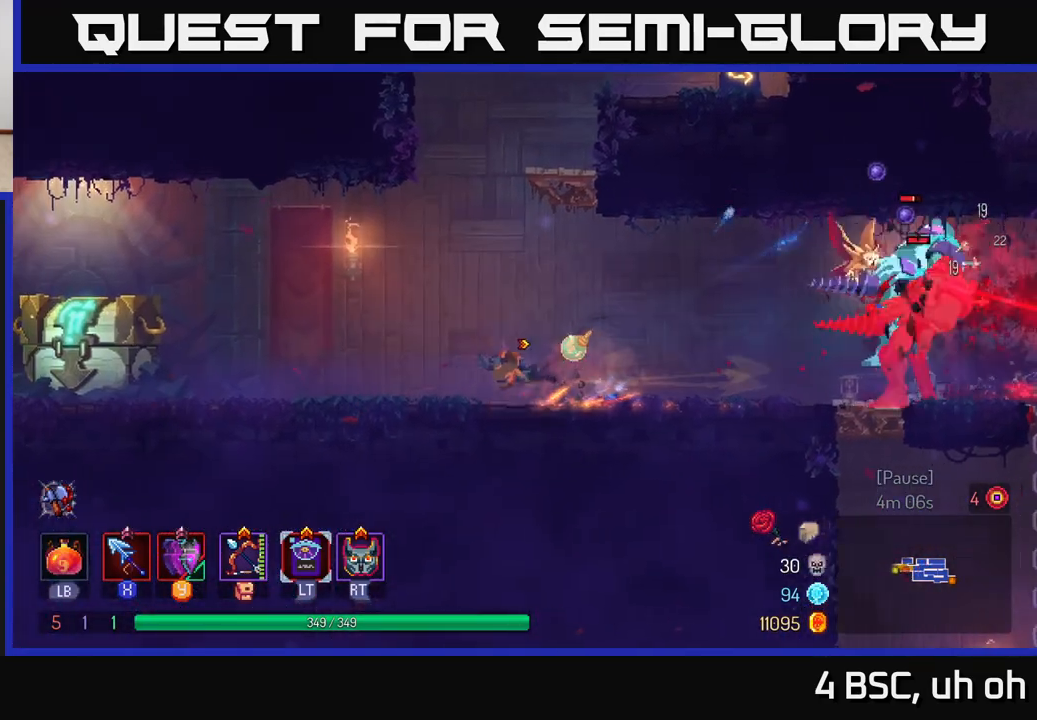
{"buttons": [], "left_stick": "left", "right_stick": "center", "events": [[33, "B", "down"], [133, "B", "up"], [350, "A", "down"], [483, "A", "up"]]}
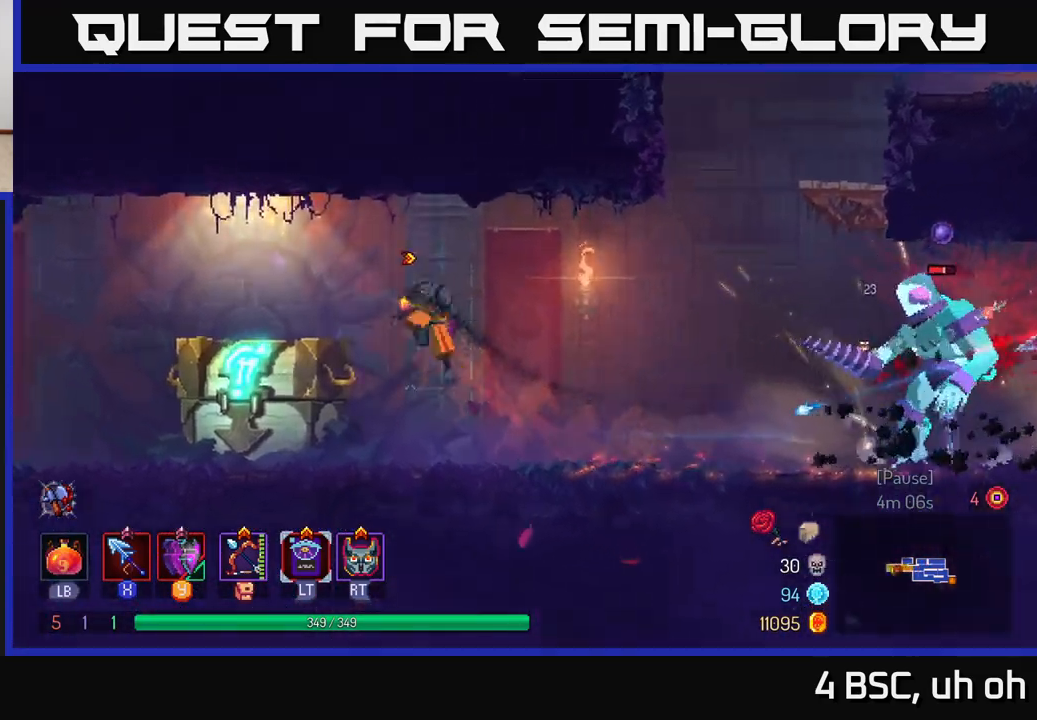
{"buttons": [], "left_stick": "center", "right_stick": "center", "events": [[200, "left_stick", "right"], [450, "left_stick", "center"]]}
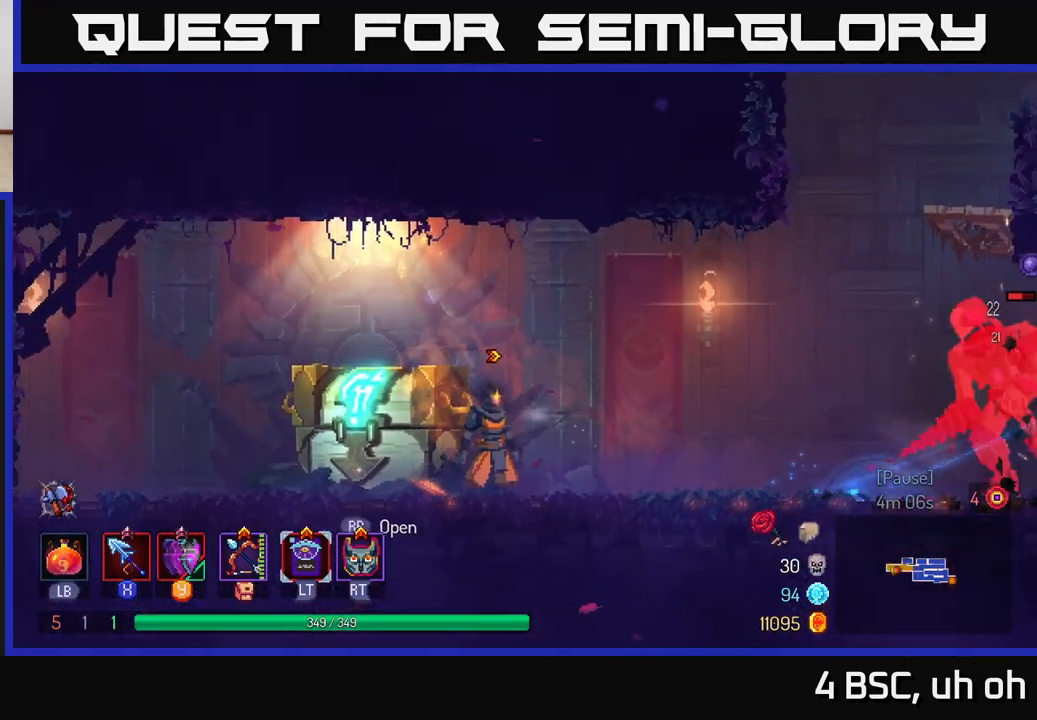
{"buttons": [], "left_stick": "center", "right_stick": "center", "events": []}
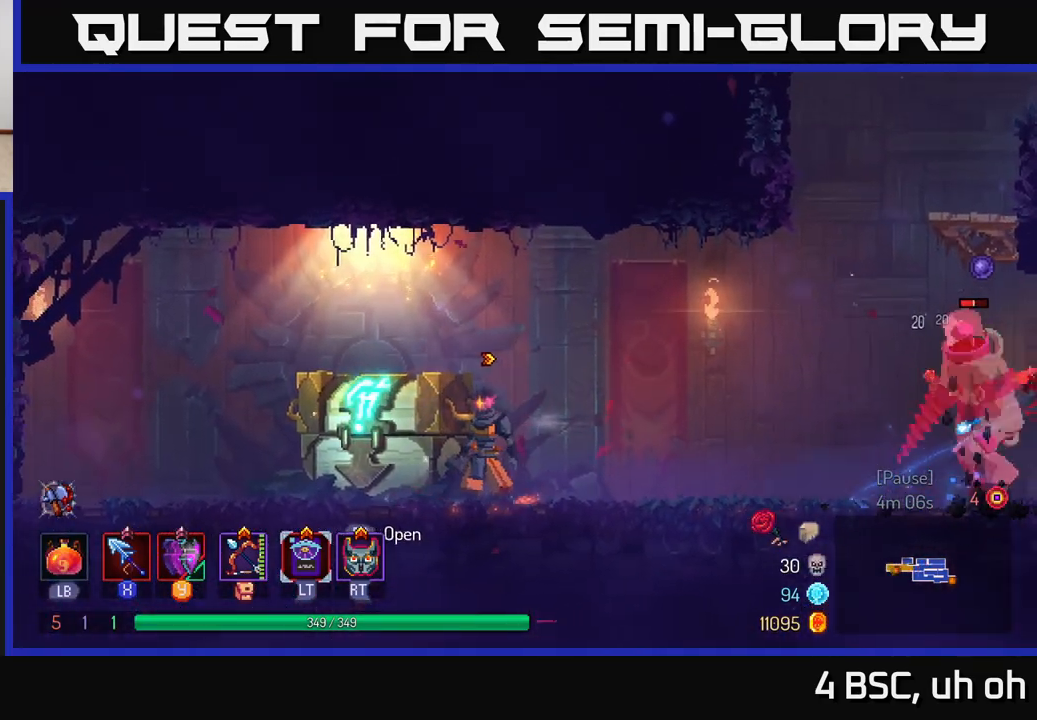
{"buttons": [], "left_stick": "right", "right_stick": "center", "events": [[133, "left_stick", "right"], [283, "left_stick", "center"], [350, "left_stick", "right"], [383, "X", "down"], [467, "X", "up"]]}
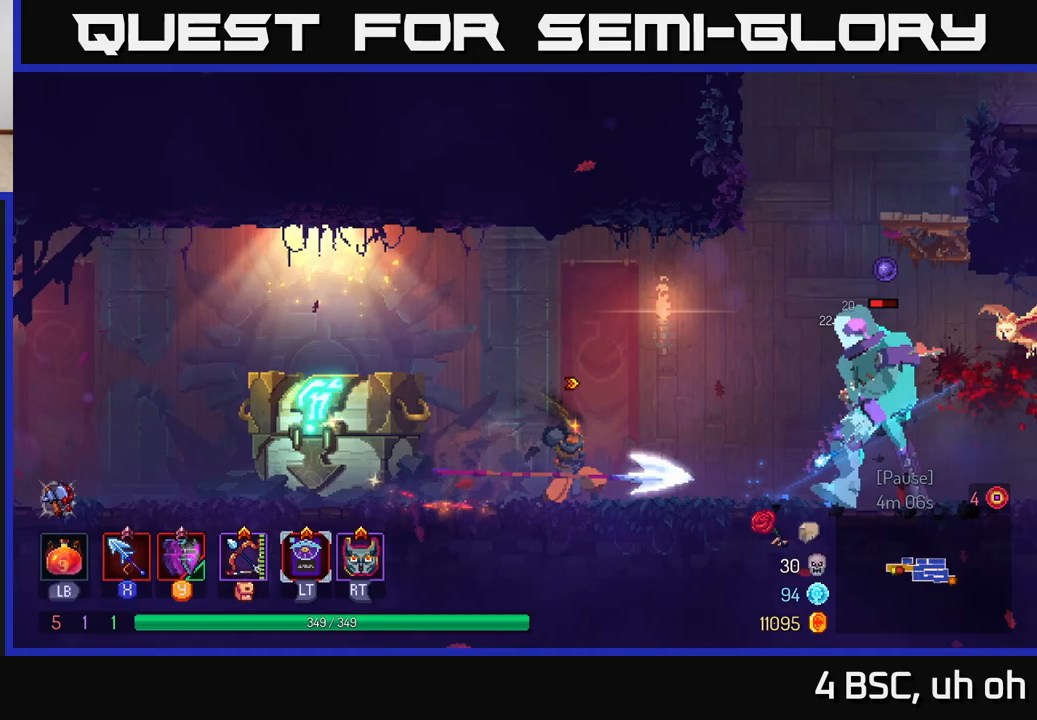
{"buttons": ["X"], "left_stick": "center", "right_stick": "center", "events": [[150, "X", "down"], [233, "X", "up"], [317, "X", "down"], [417, "X", "up"], [433, "left_stick", "center"], [483, "X", "down"]]}
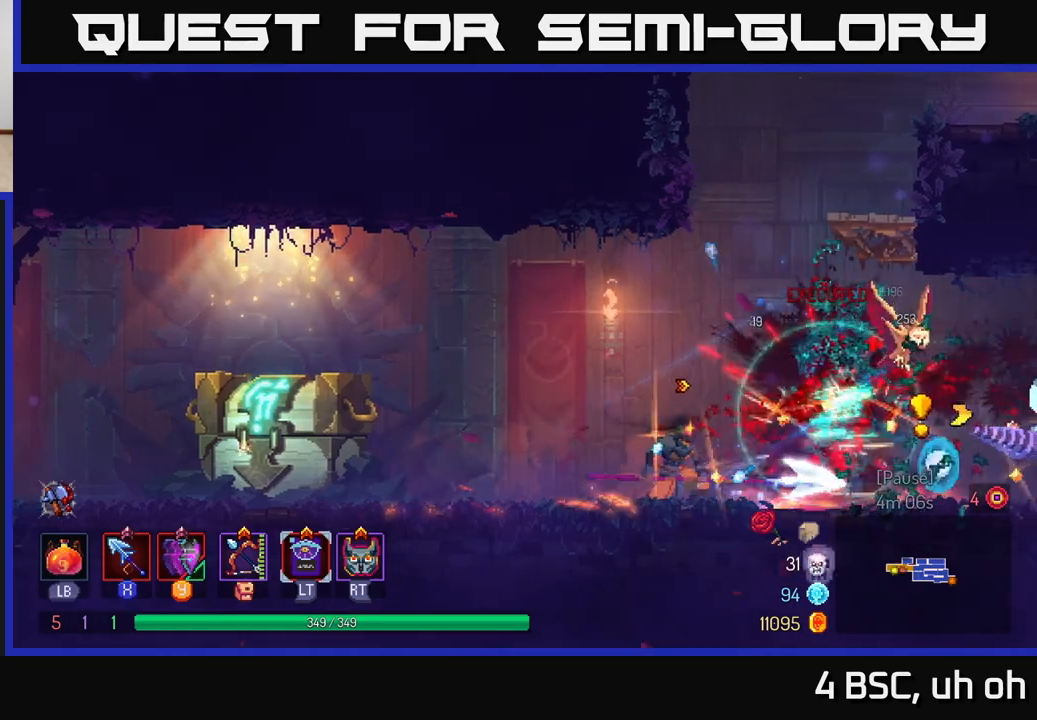
{"buttons": ["B"], "left_stick": "right", "right_stick": "center", "events": [[83, "X", "up"], [150, "X", "down"], [233, "X", "up"], [350, "X", "down"], [350, "left_stick", "right"], [400, "X", "up"], [467, "B", "down"]]}
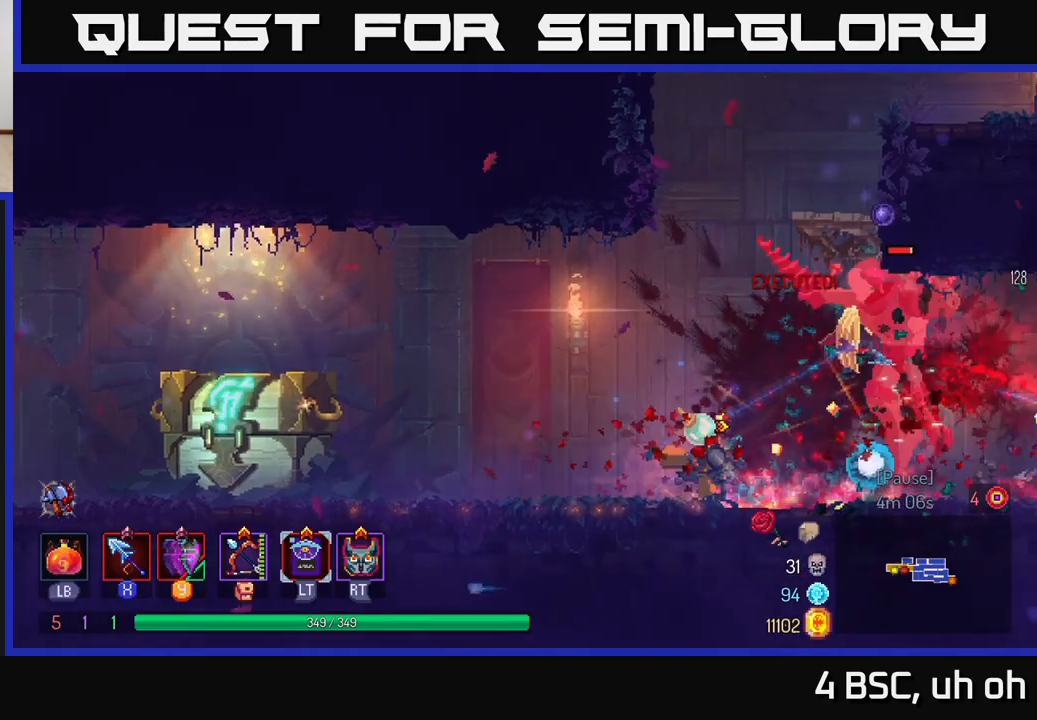
{"buttons": ["X"], "left_stick": "left", "right_stick": "center", "events": [[33, "B", "up"], [83, "B", "down"], [167, "B", "up"], [250, "left_stick", "left"], [300, "X", "down"], [383, "X", "up"], [483, "X", "down"]]}
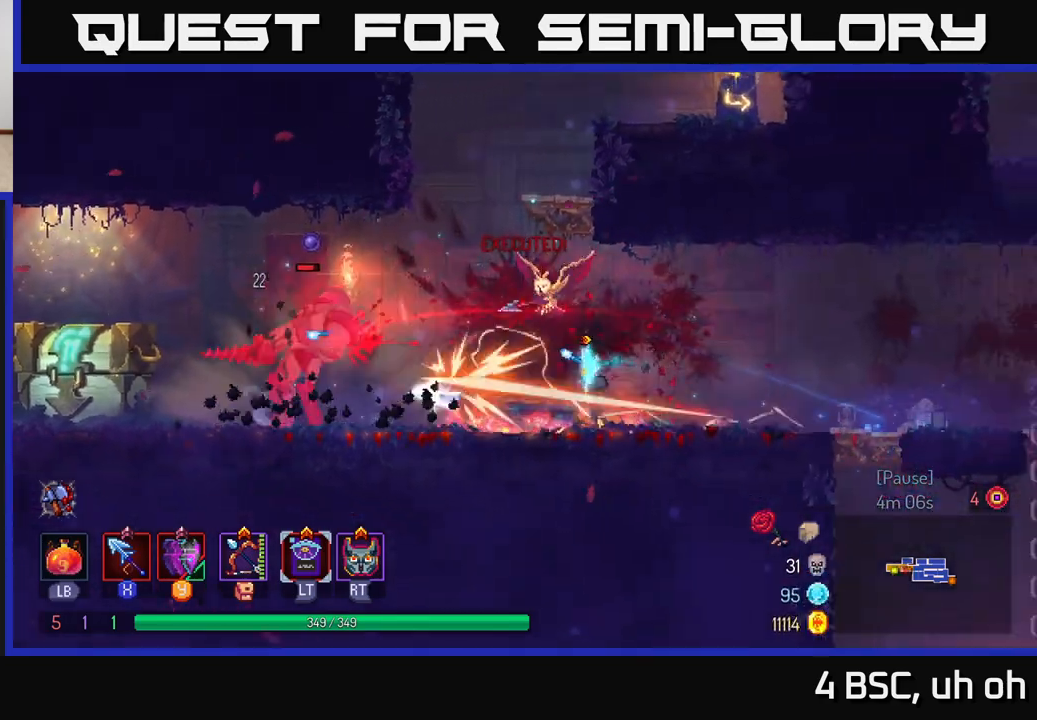
{"buttons": ["X"], "left_stick": "left", "right_stick": "center", "events": [[33, "X", "up"], [183, "X", "down"], [250, "X", "up"], [317, "X", "down"], [417, "X", "up"], [483, "X", "down"]]}
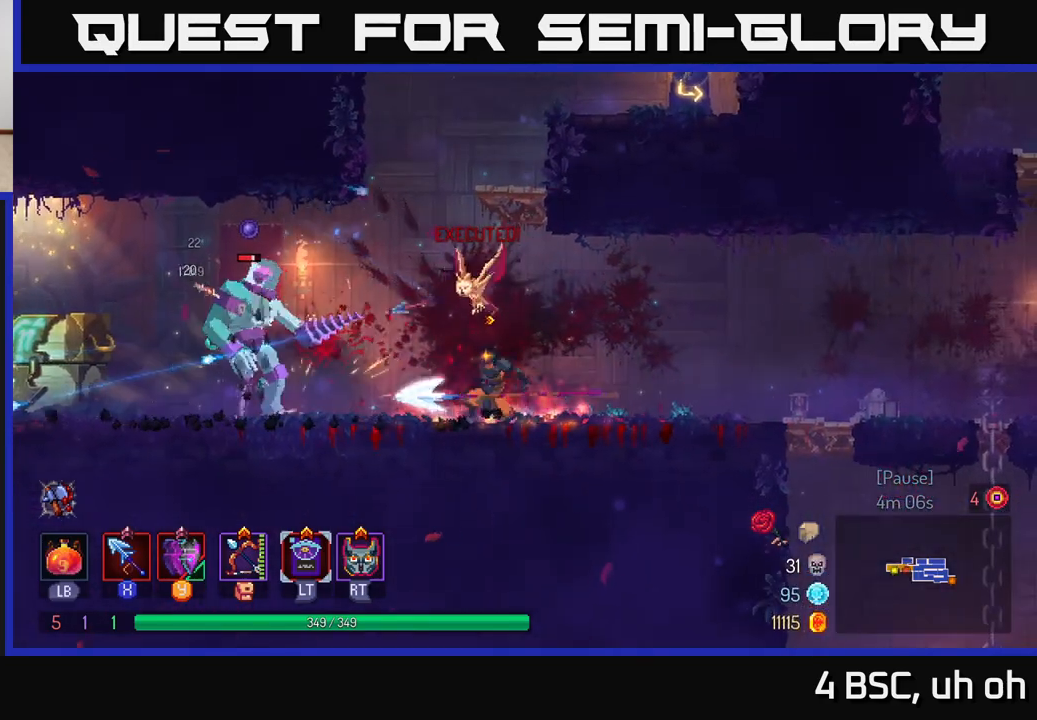
{"buttons": ["X"], "left_stick": "center", "right_stick": "center", "events": [[83, "X", "up"], [83, "left_stick", "center"], [150, "X", "down"], [267, "X", "up"], [317, "X", "down"], [433, "X", "up"], [500, "X", "down"]]}
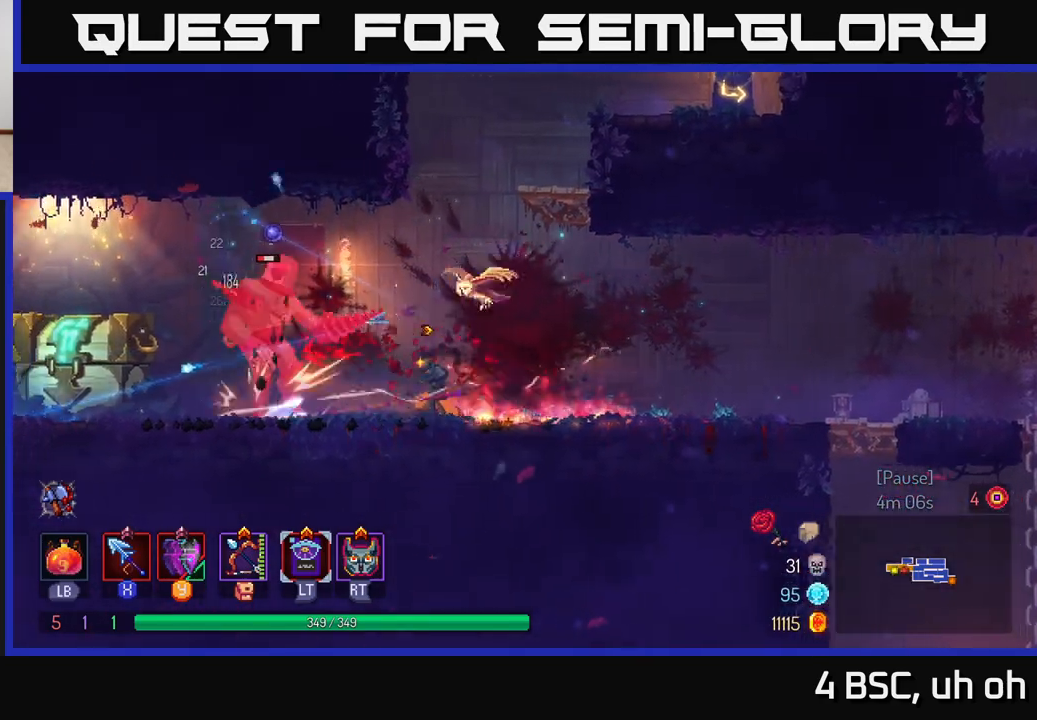
{"buttons": [], "left_stick": "center", "right_stick": "center", "events": [[100, "X", "up"], [167, "X", "down"], [283, "X", "up"]]}
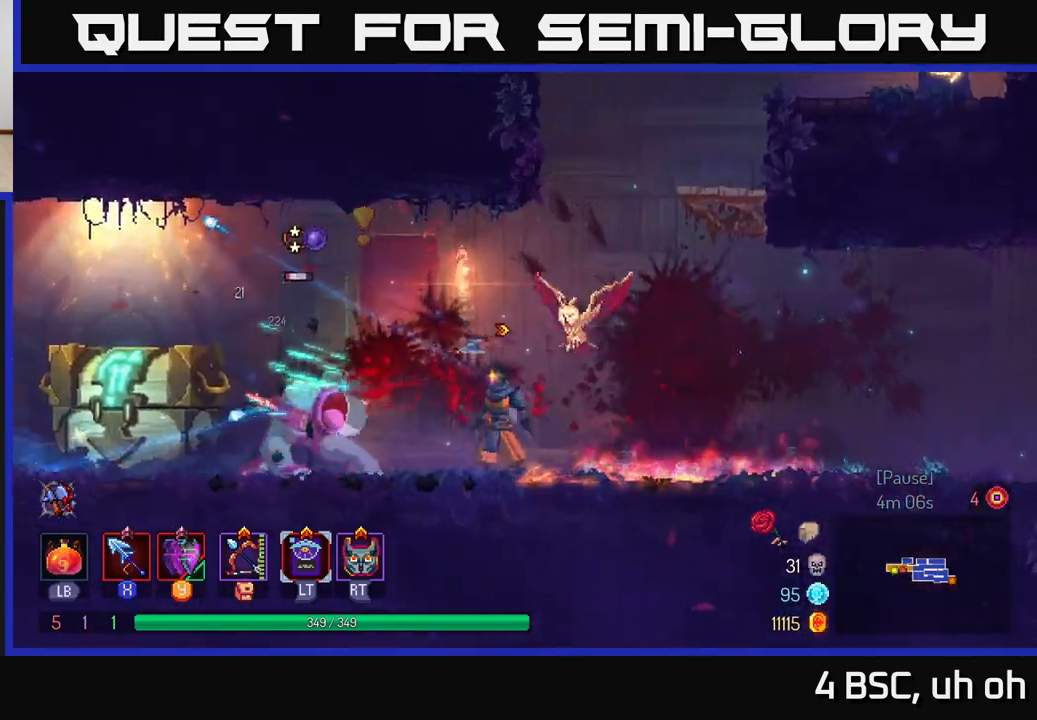
{"buttons": [], "left_stick": "left", "right_stick": "center", "events": [[17, "X", "down"], [100, "X", "up"], [100, "left_stick", "left"]]}
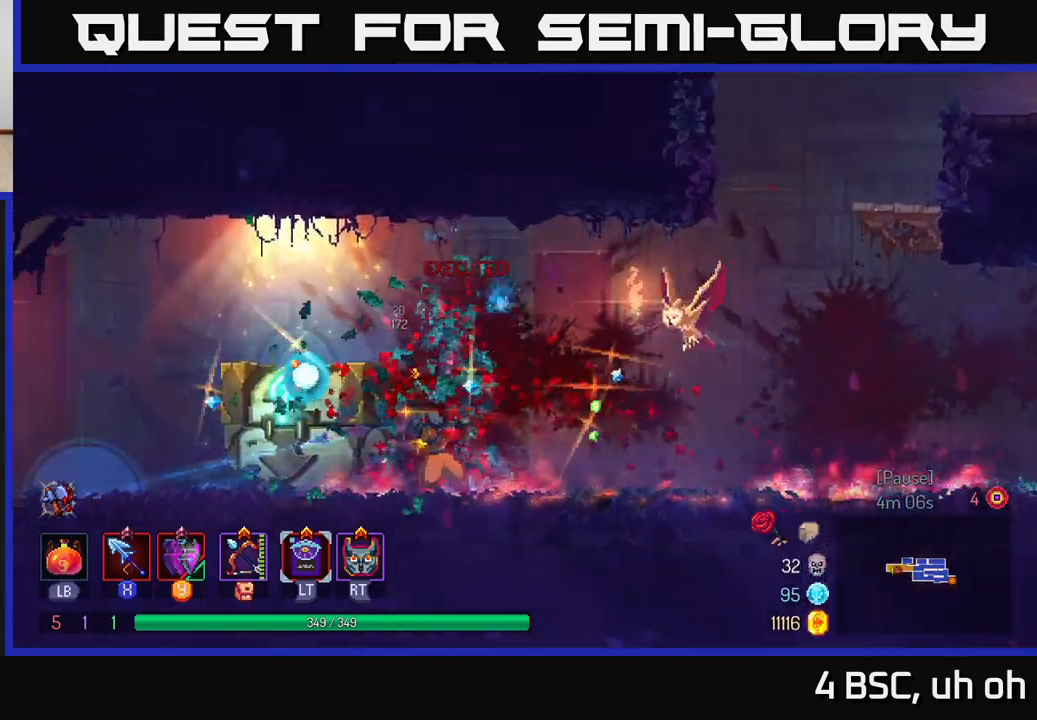
{"buttons": [], "left_stick": "center", "right_stick": "center", "events": [[150, "R1", "down"], [200, "left_stick", "up"], [250, "R1", "up"], [250, "left_stick", "right"], [417, "left_stick", "center"]]}
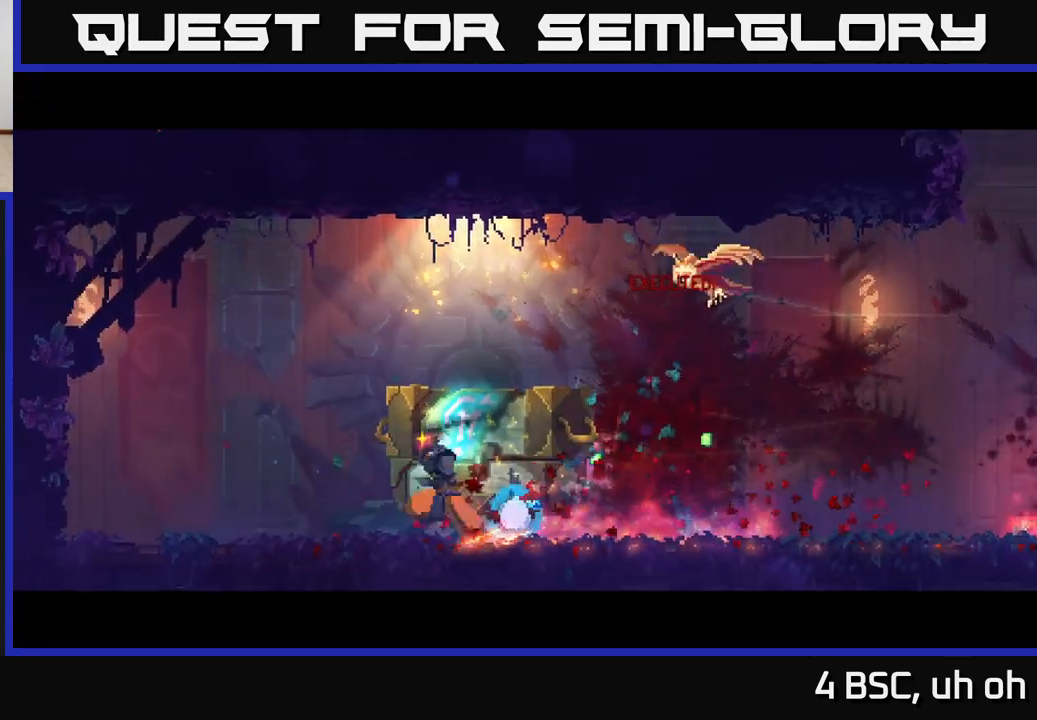
{"buttons": [], "left_stick": "center", "right_stick": "center", "events": []}
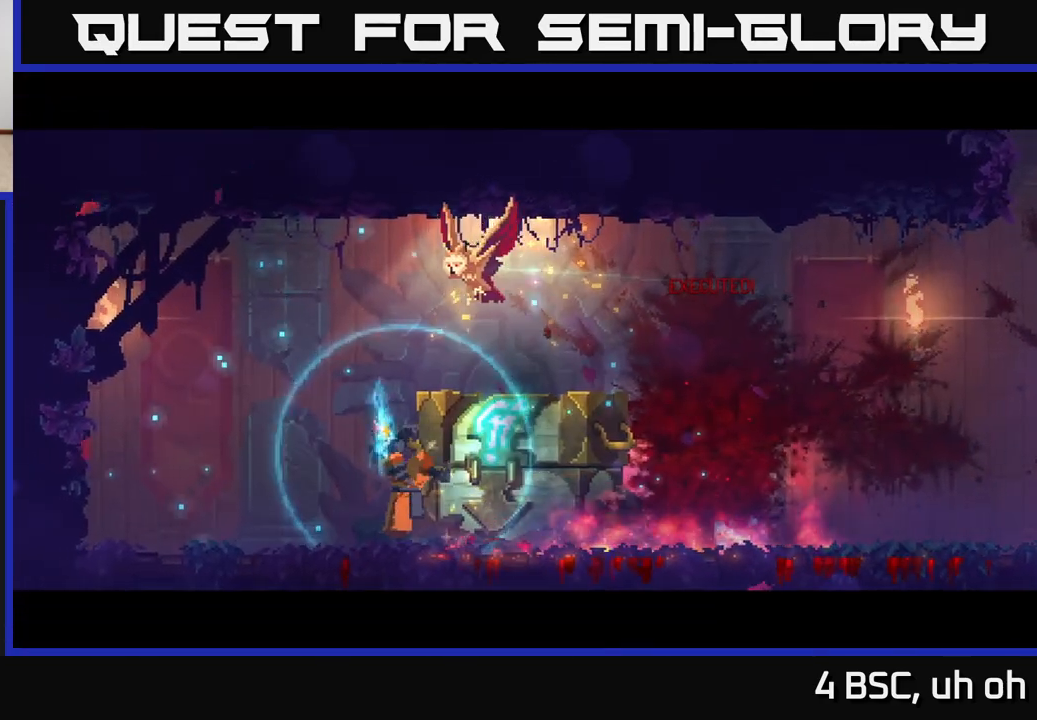
{"buttons": [], "left_stick": "center", "right_stick": "center", "events": []}
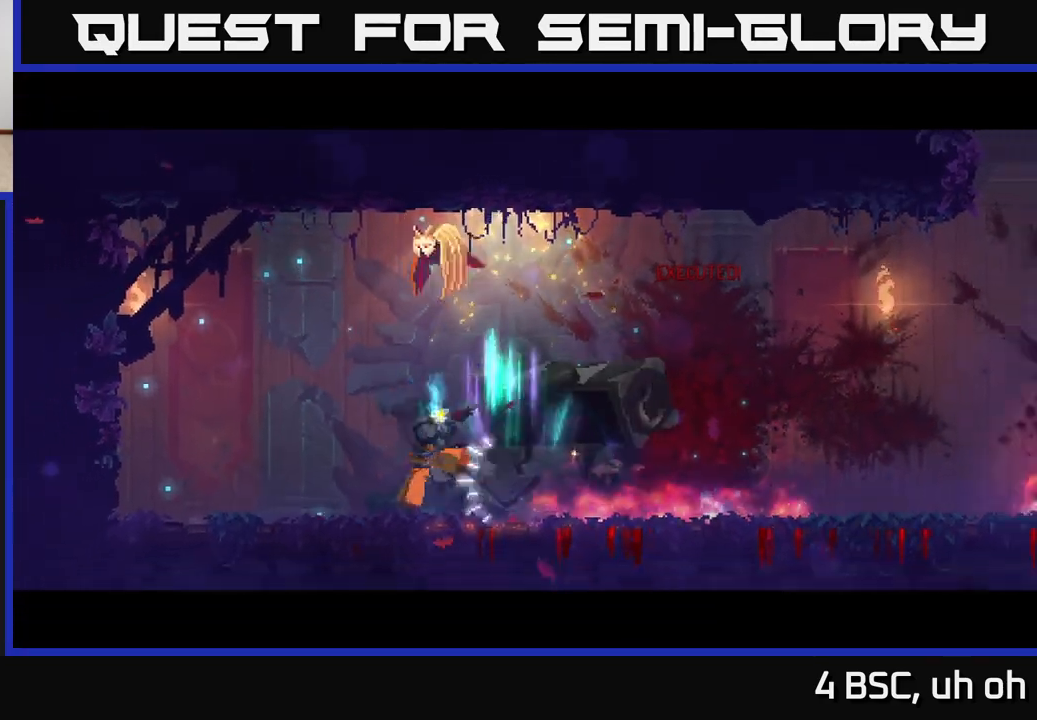
{"buttons": [], "left_stick": "center", "right_stick": "center", "events": []}
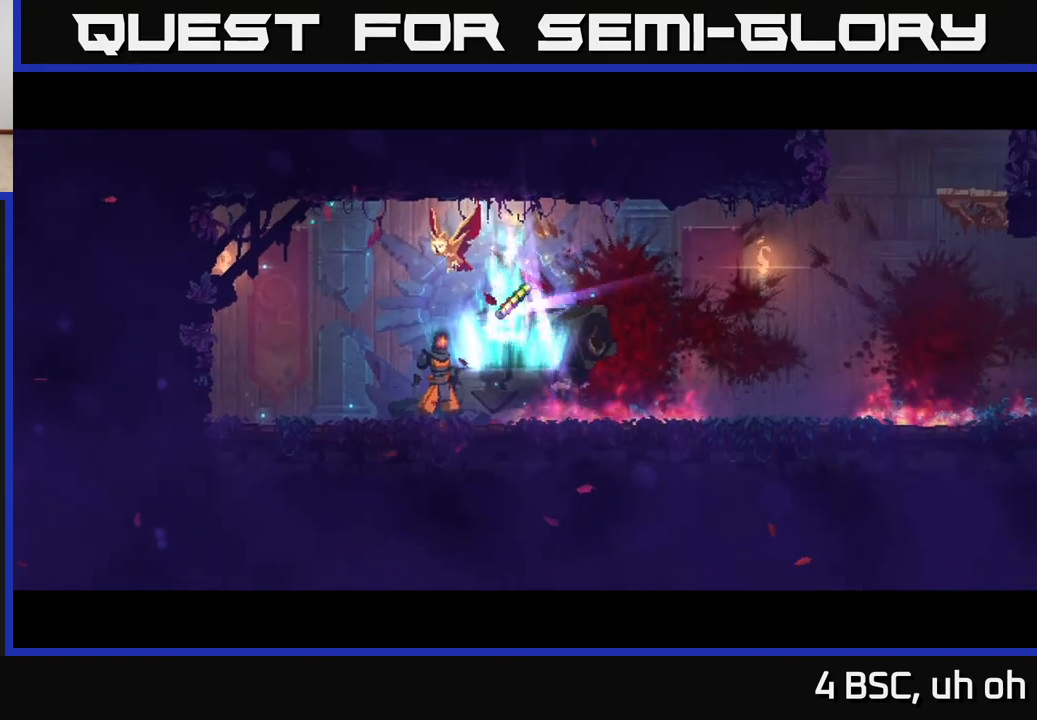
{"buttons": [], "left_stick": "center", "right_stick": "center", "events": [[133, "left_stick", "right"], [383, "left_stick", "center"]]}
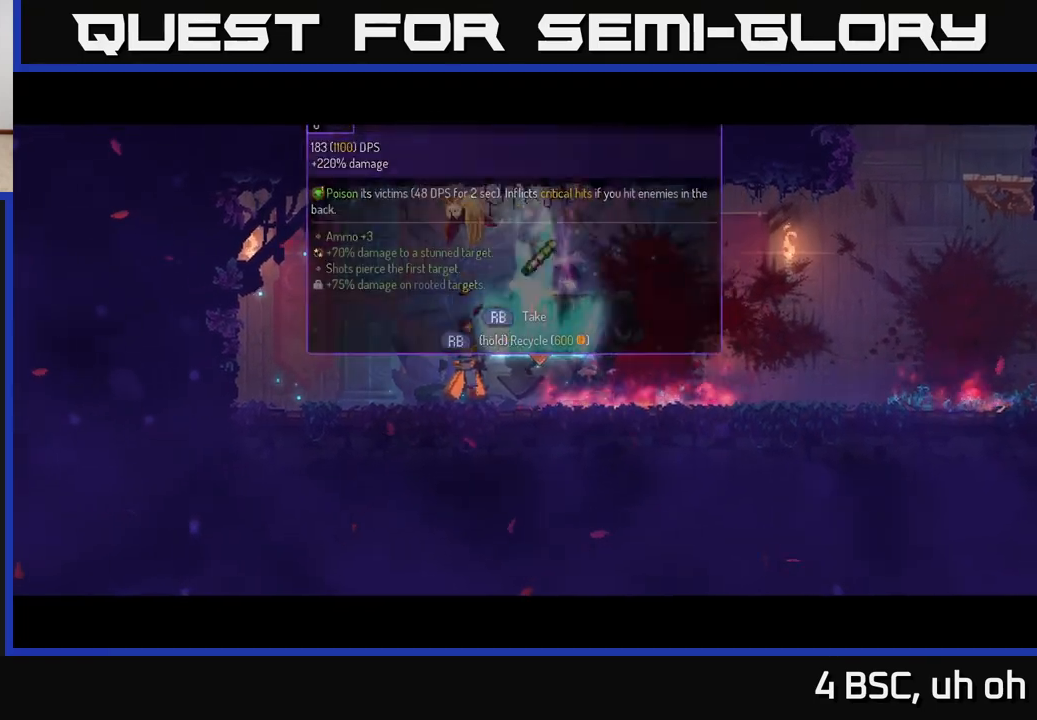
{"buttons": ["R1"], "left_stick": "center", "right_stick": "center", "events": [[33, "left_stick", "right"], [200, "left_stick", "center"], [250, "R1", "down"]]}
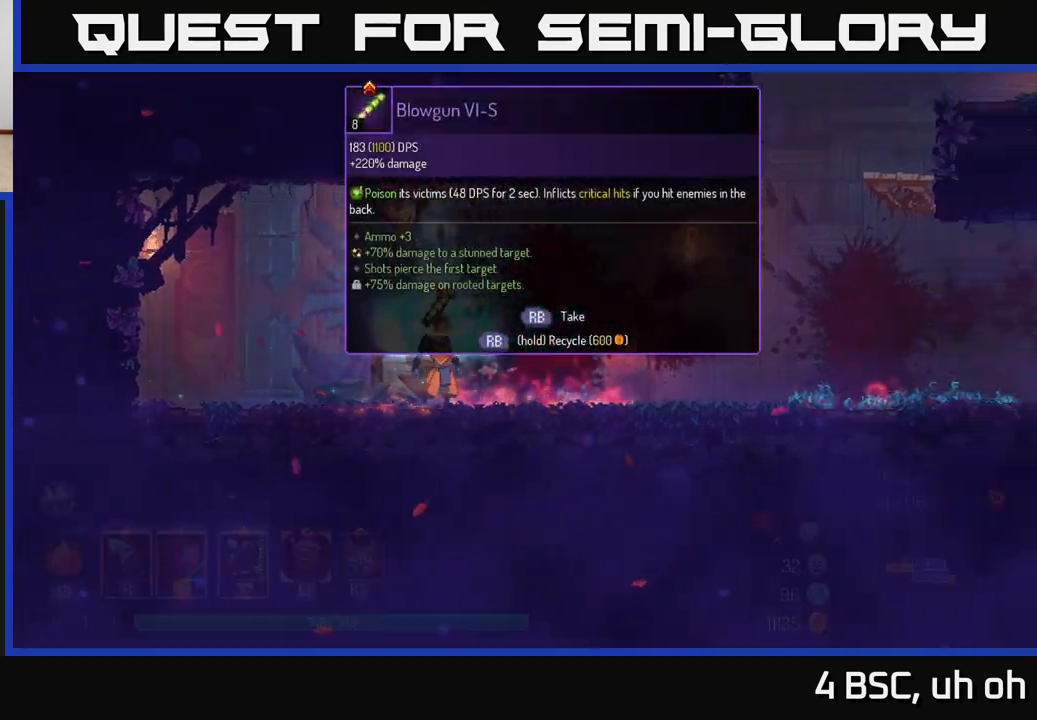
{"buttons": ["R1"], "left_stick": "center", "right_stick": "center", "events": []}
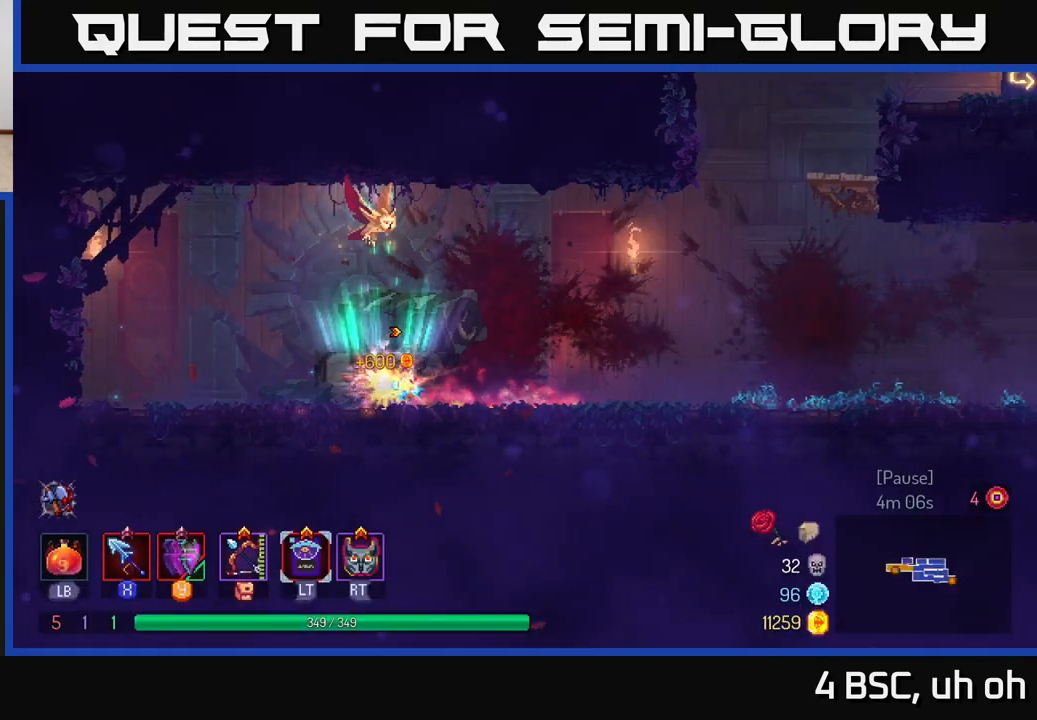
{"buttons": [], "left_stick": "right", "right_stick": "center", "events": [[133, "left_stick", "right"], [183, "R1", "up"]]}
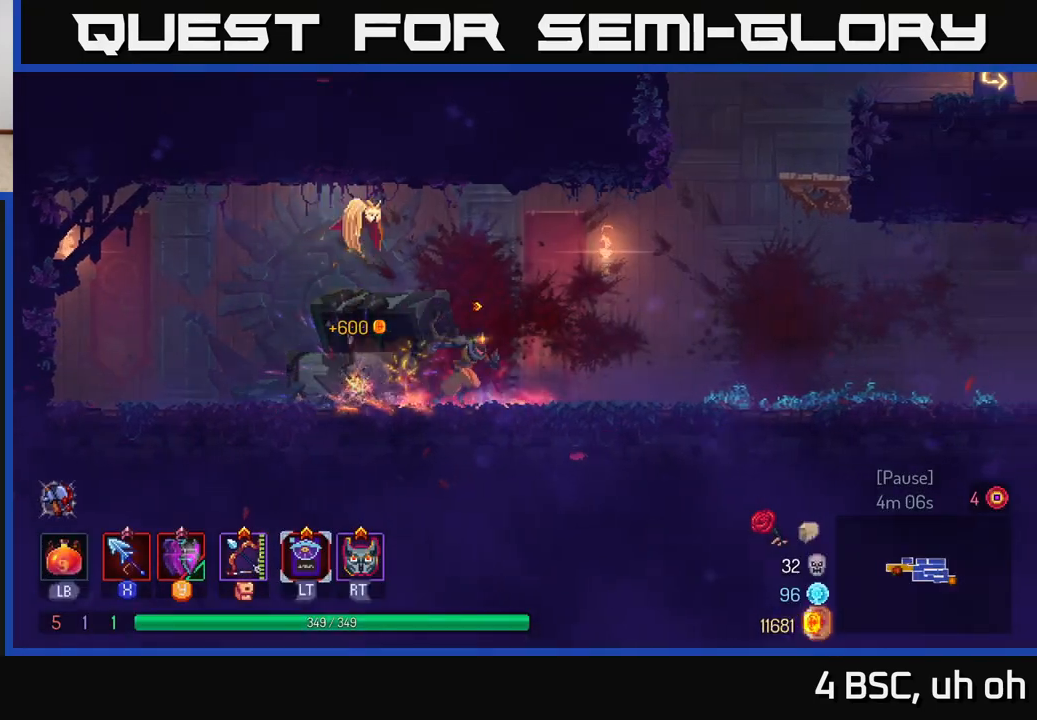
{"buttons": ["A"], "left_stick": "right", "right_stick": "center", "events": [[233, "A", "down"], [350, "A", "up"], [433, "A", "down"]]}